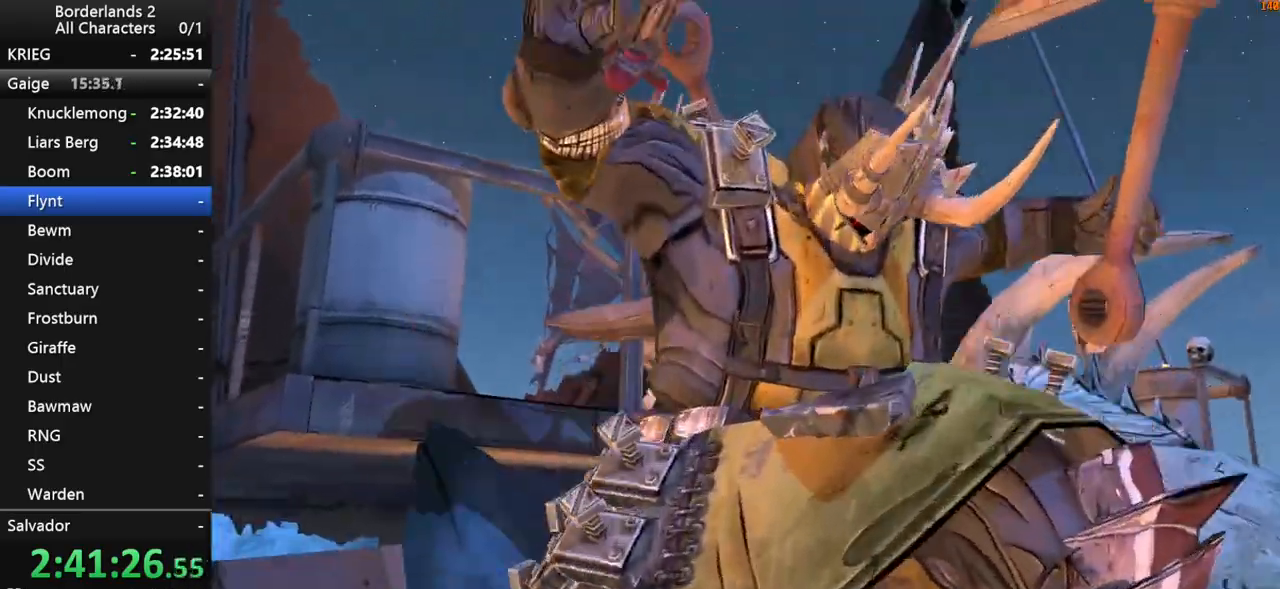
Gameplay with keyboard and mouse; each line is a JSON object with the keys and mouse buttons held at the frame after it. "events" lists presses ("down") and releases ("up") of "1", "2", "3", "4", "a", "b", "c", "ctrl", "d", "down", "e", "end", "escape", "f", "g", "left", "q", "r", "return", "right", "s", "shift", "space", "t", "tab", "up", "v", "w", "x", "y", "z", "mouse_left", "mouse_middle", "mouse_right", "mouse_wheel_up" and "mouse_wheel_down" between this image and that frame as [ms after this image, input, new state], when the widget could be followed in between. "mouse_left", "mouse_middle", "mouse_right", "mouse_wheel_up", "mouse_wheel_down" = the "left", "middle", "right", "wheel_up", "wheel_down" buttons of the "mouse" list. No other keys are recorded. "mouse_move" is the direction in which the mouse moves at that frame (one of eight, or "still"), when it could be read.
{"keys": [], "mouse": [], "mouse_move": "right", "events": []}
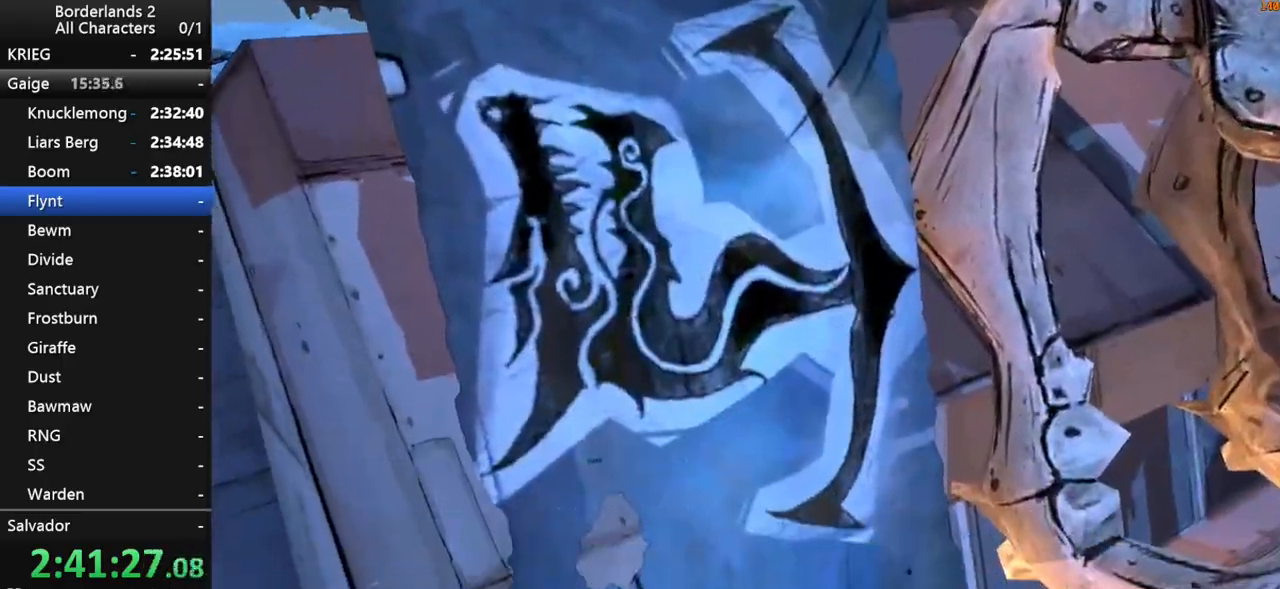
{"keys": ["d", "w"], "mouse": [], "mouse_move": "up", "events": [[167, "w", "down"], [350, "d", "down"]]}
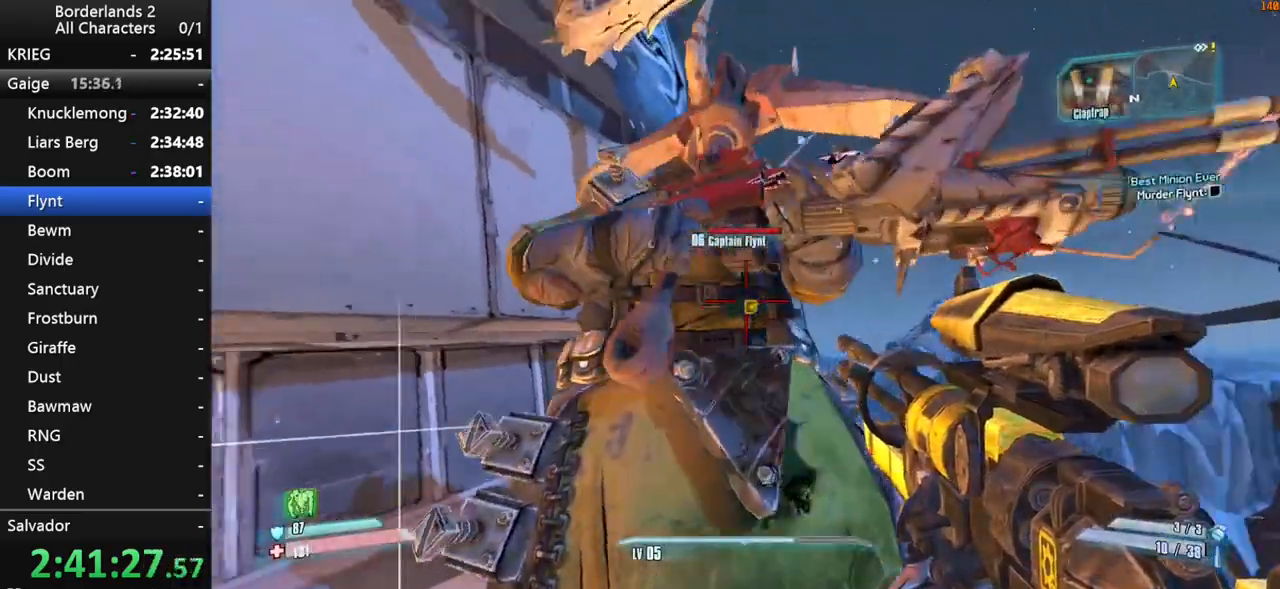
{"keys": [], "mouse": [], "mouse_move": "still", "events": [[83, "w", "up"], [217, "w", "down"], [367, "d", "up"], [417, "w", "up"]]}
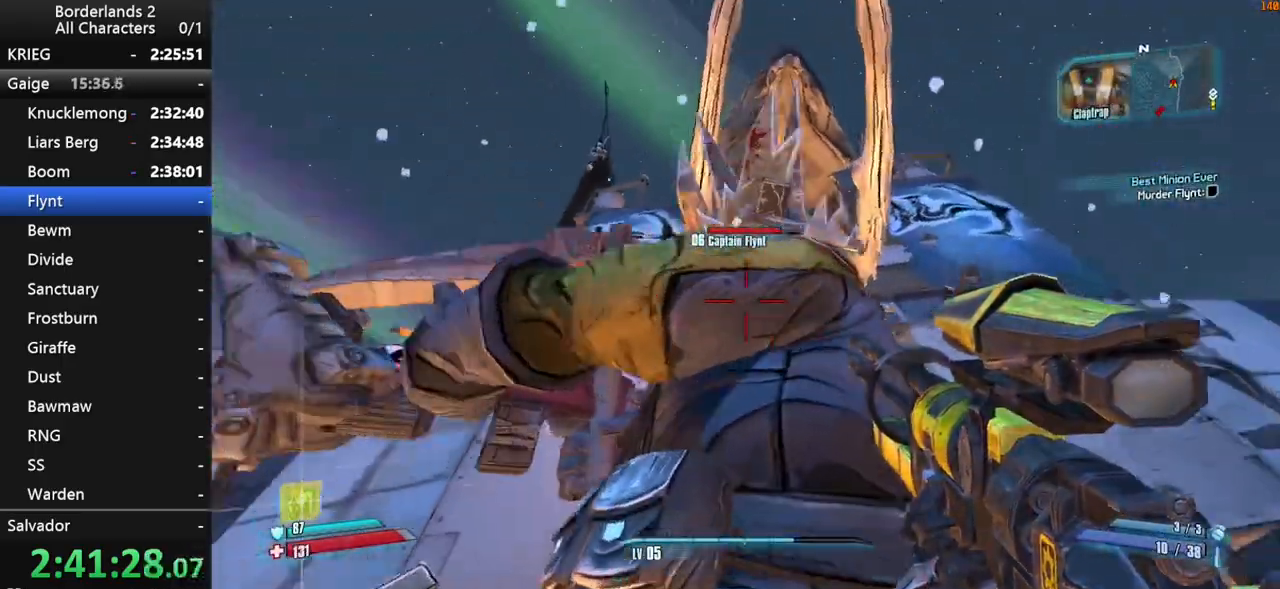
{"keys": ["a"], "mouse": [], "mouse_move": "still", "events": [[200, "mouse_left", "down"], [200, "r", "down"], [200, "shift", "down"], [233, "v", "down"], [333, "r", "up"], [333, "v", "up"], [383, "mouse_left", "up"], [433, "shift", "up"], [467, "a", "down"]]}
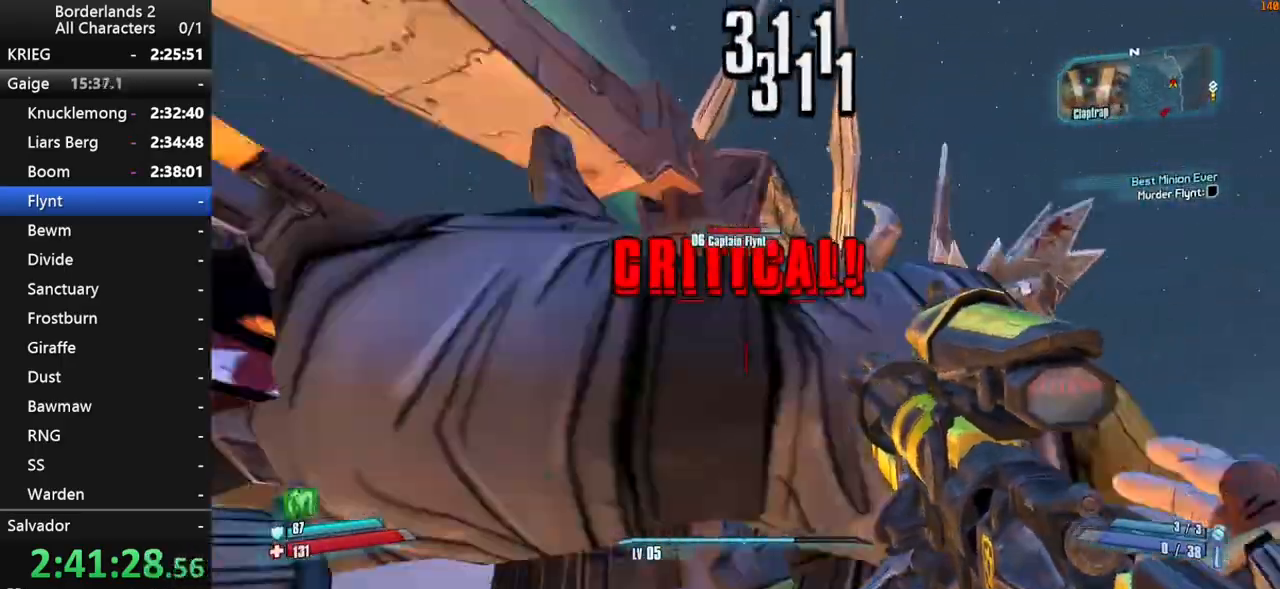
{"keys": ["d", "w"], "mouse": [], "mouse_move": "still", "events": [[300, "a", "up"], [433, "d", "down"], [433, "w", "down"]]}
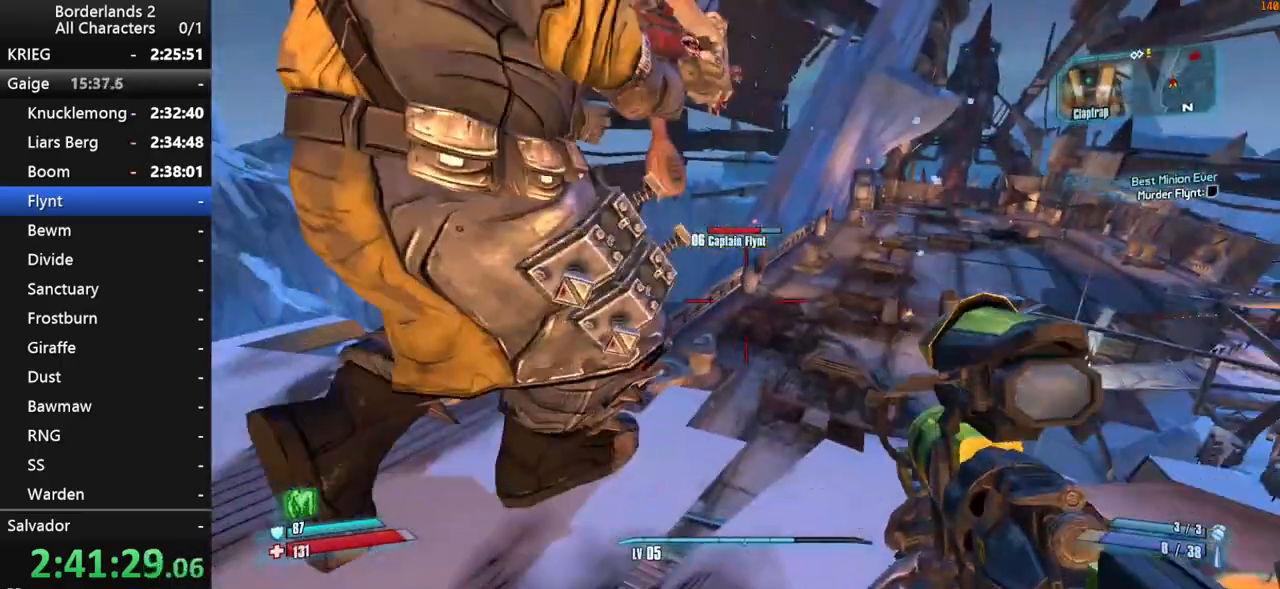
{"keys": ["d", "w"], "mouse": [], "mouse_move": "up-left", "events": [[133, "d", "up"], [217, "d", "down"]]}
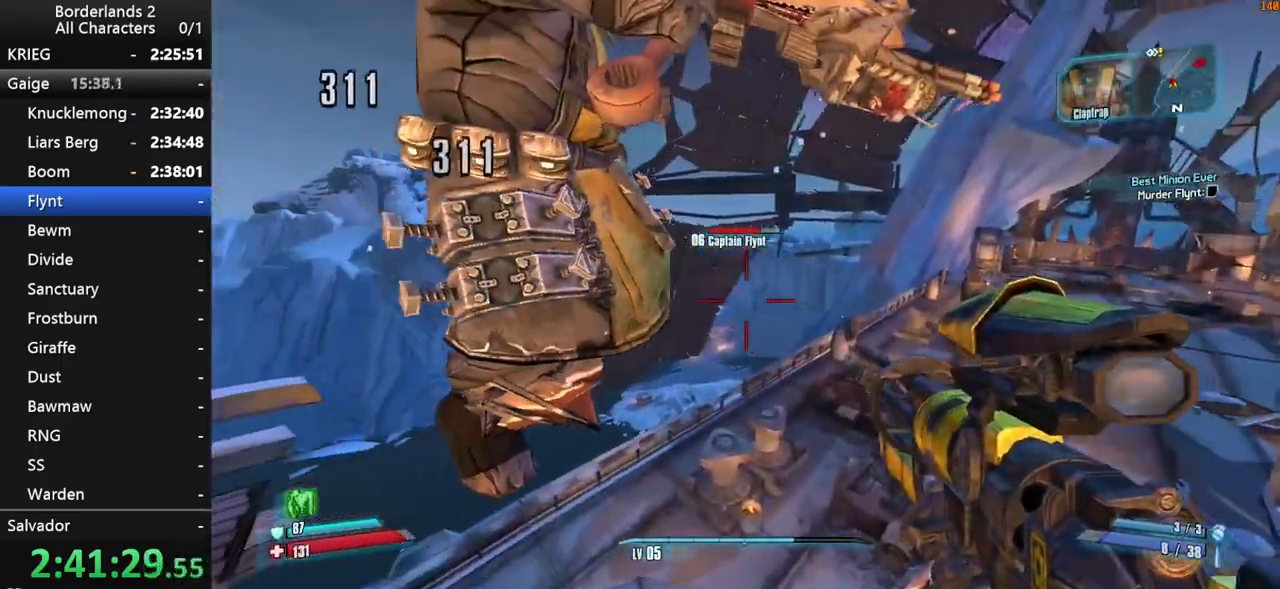
{"keys": ["d", "w"], "mouse": [], "mouse_move": "left", "events": []}
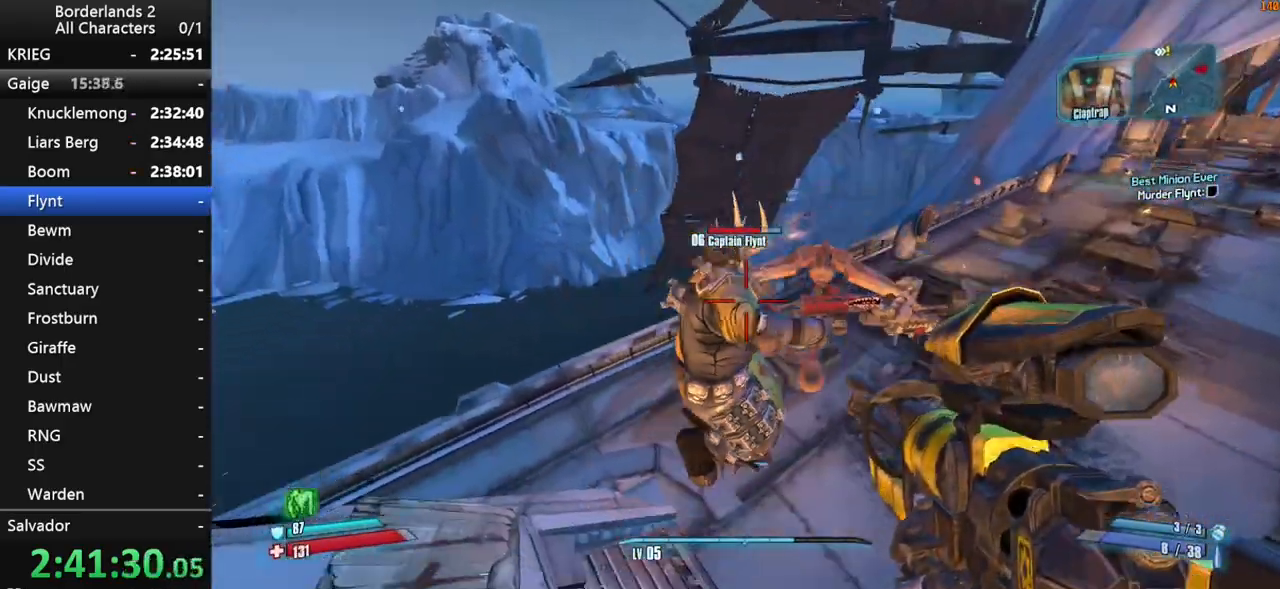
{"keys": ["w"], "mouse": [], "mouse_move": "right", "events": [[17, "d", "up"], [17, "w", "up"], [117, "mouse_left", "down"], [200, "r", "down"], [250, "mouse_left", "up"], [300, "r", "up"], [450, "w", "down"]]}
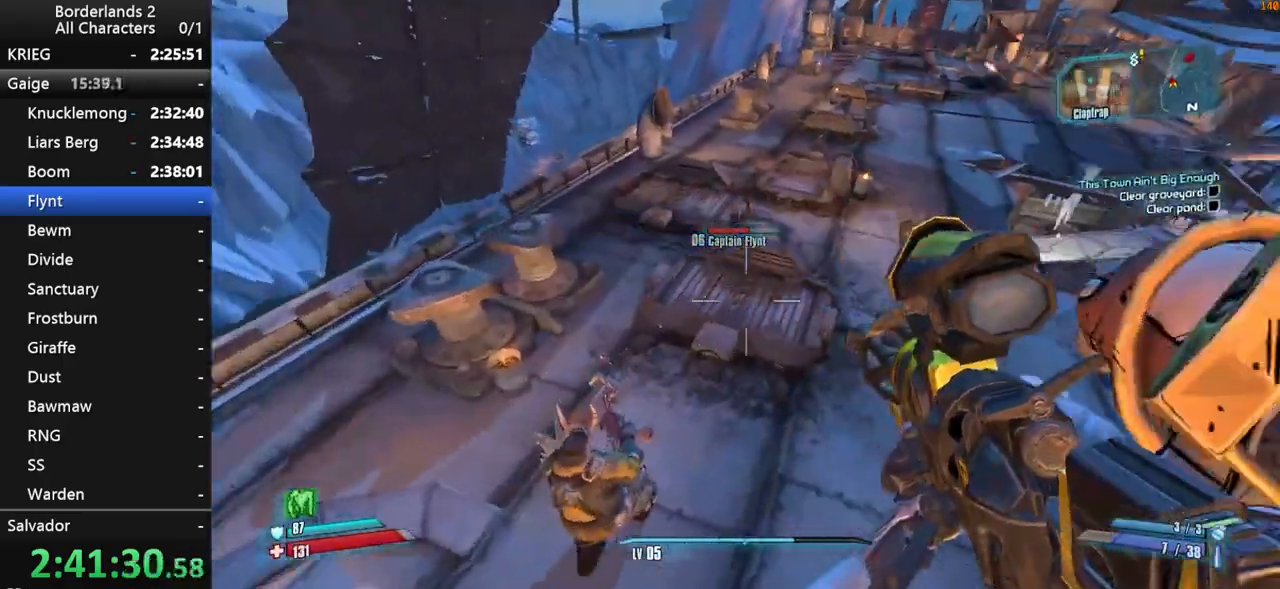
{"keys": ["d", "w"], "mouse": [], "mouse_move": "up-left", "events": [[500, "d", "down"]]}
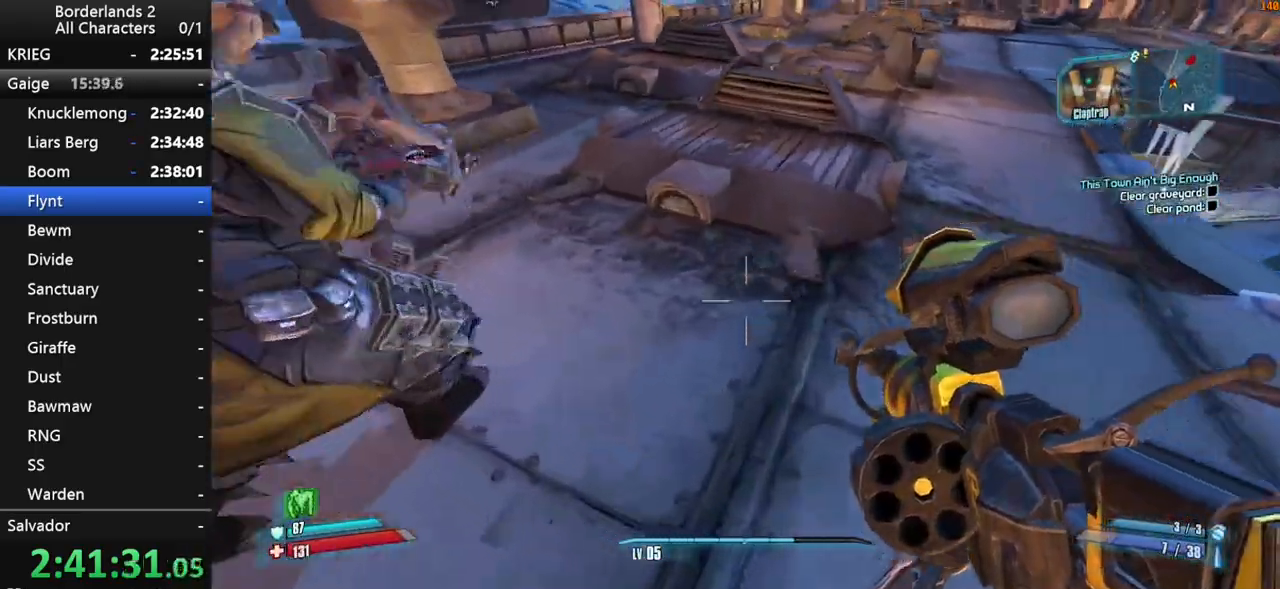
{"keys": ["d"], "mouse": [], "mouse_move": "left", "events": [[383, "w", "up"]]}
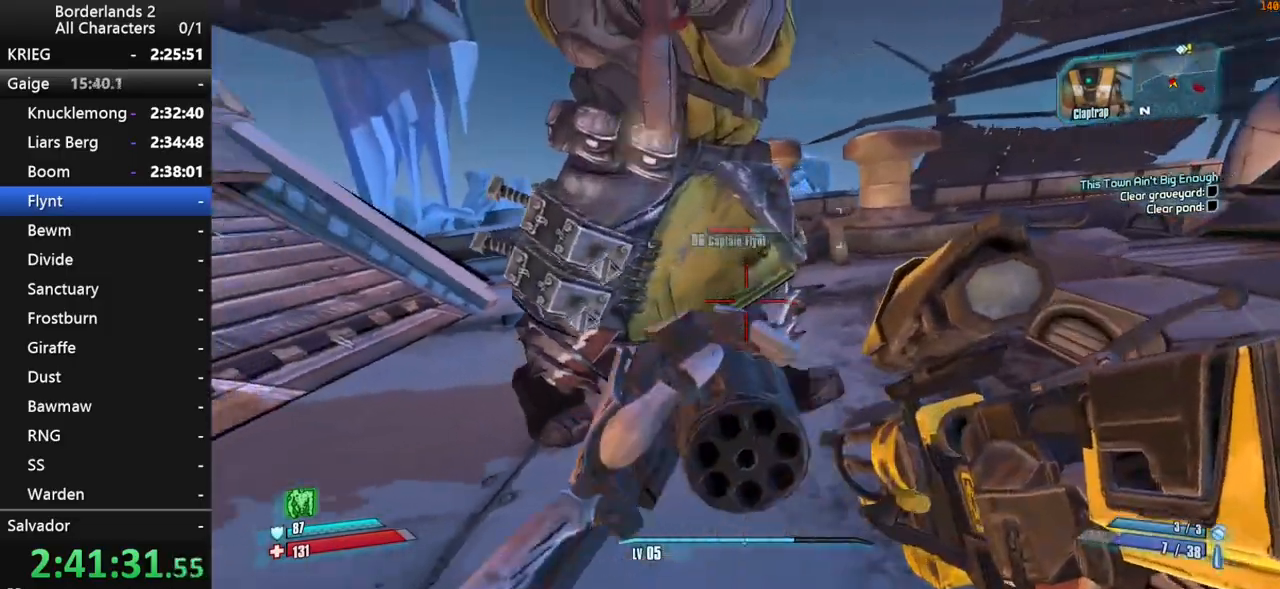
{"keys": [], "mouse": [], "mouse_move": "still", "events": [[200, "d", "up"]]}
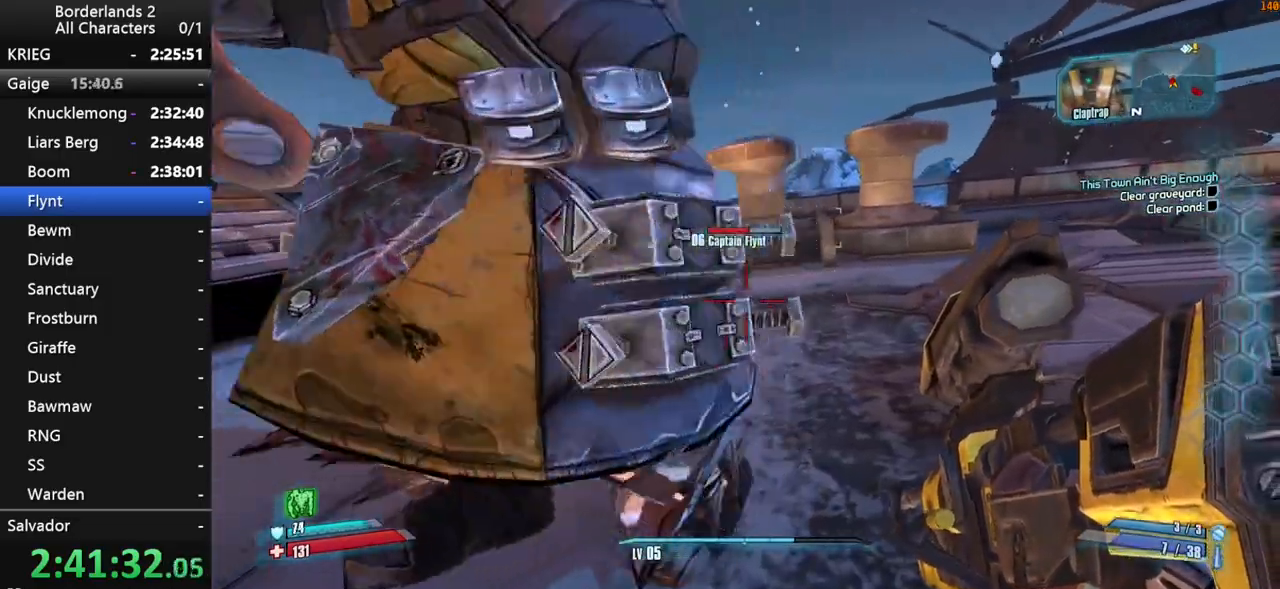
{"keys": [], "mouse": [], "mouse_move": "up-left", "events": [[83, "a", "down"], [367, "a", "up"]]}
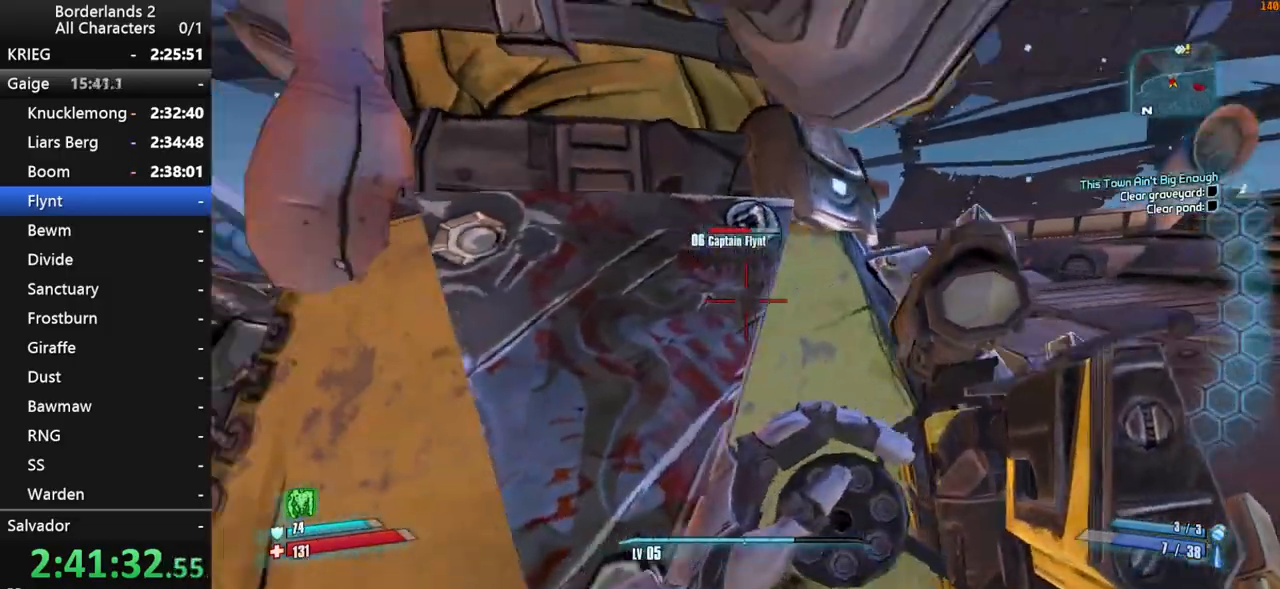
{"keys": [], "mouse": ["left"], "mouse_move": "still", "events": [[467, "mouse_left", "down"]]}
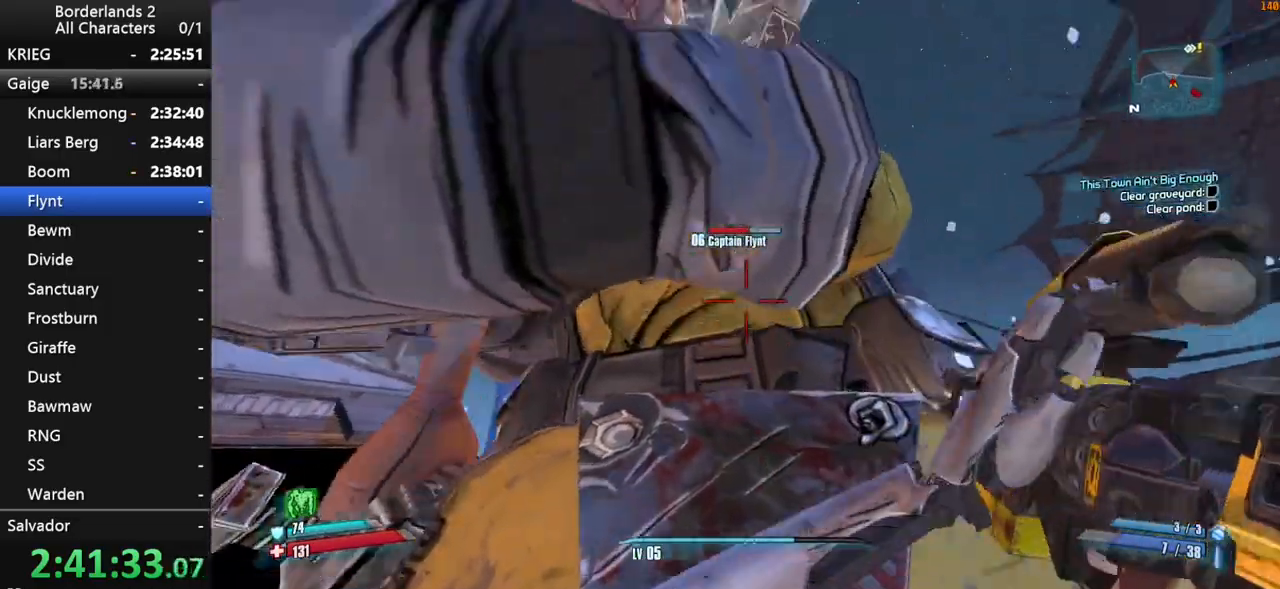
{"keys": ["shift"], "mouse": ["left"], "mouse_move": "still", "events": [[250, "shift", "down"]]}
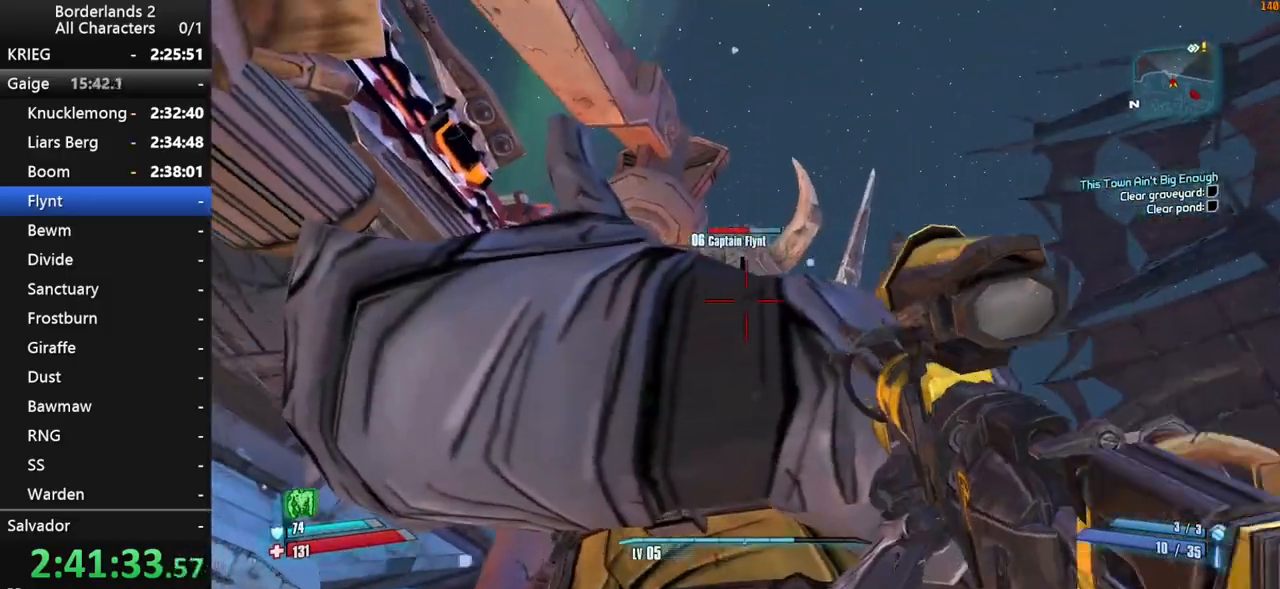
{"keys": ["shift", "t", "y"], "mouse": ["left"], "mouse_move": "still", "events": [[133, "r", "down"], [183, "t", "down"], [217, "r", "up"], [217, "y", "down"], [267, "mouse_left", "up"], [267, "t", "up"], [367, "mouse_left", "down"], [367, "r", "down"], [367, "y", "up"], [450, "t", "down"], [500, "r", "up"], [500, "y", "down"]]}
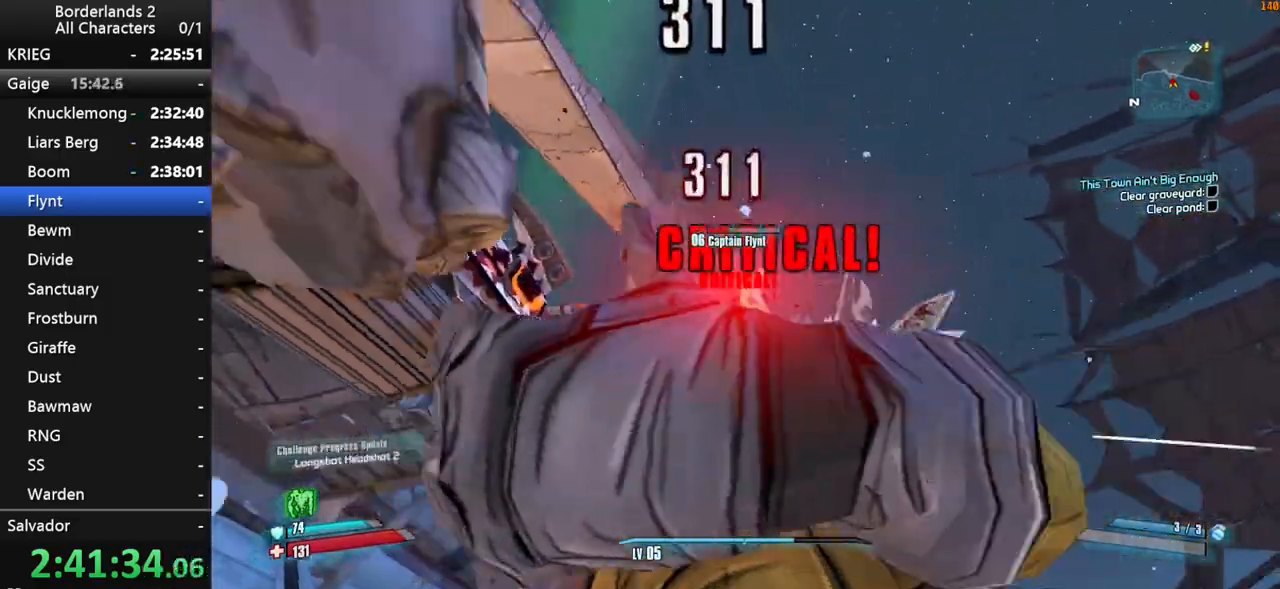
{"keys": ["r", "shift"], "mouse": ["left"], "mouse_move": "still", "events": [[50, "t", "up"], [100, "mouse_left", "up"], [100, "y", "up"], [150, "mouse_left", "down"], [150, "r", "down"], [233, "t", "down"], [283, "r", "up"], [283, "y", "down"], [333, "t", "up"], [383, "mouse_left", "up"], [383, "y", "up"], [467, "mouse_left", "down"], [467, "r", "down"]]}
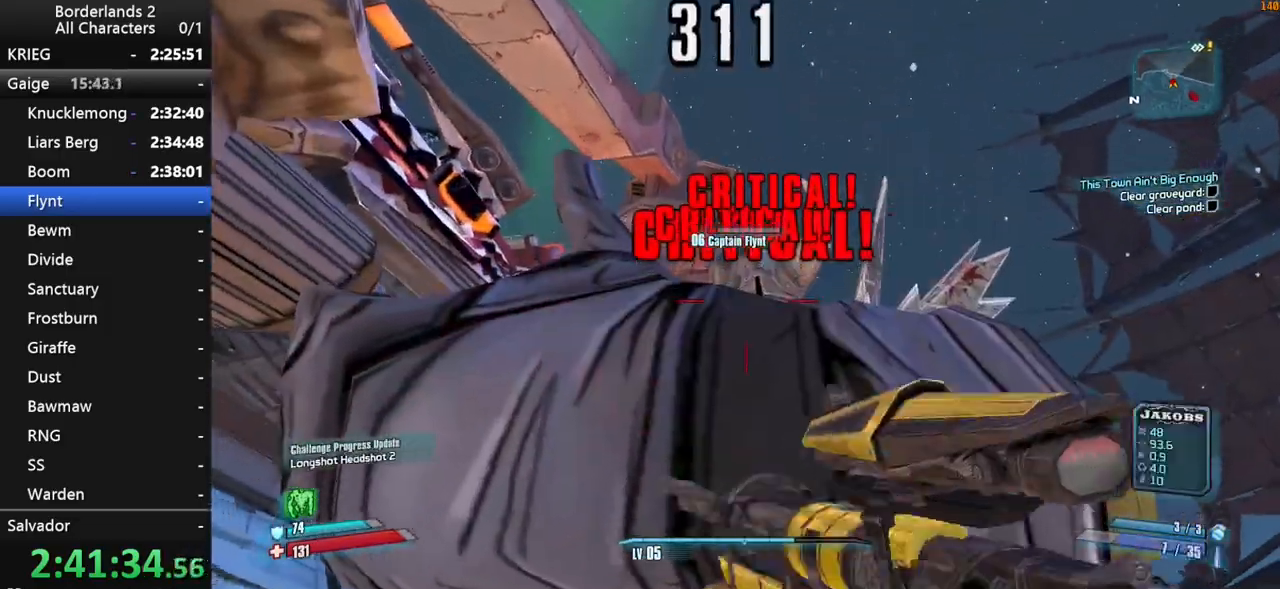
{"keys": [], "mouse": [], "mouse_move": "down", "events": [[17, "t", "down"], [117, "r", "up"], [117, "y", "down"], [167, "t", "up"], [200, "mouse_left", "up"], [200, "y", "up"], [300, "shift", "up"]]}
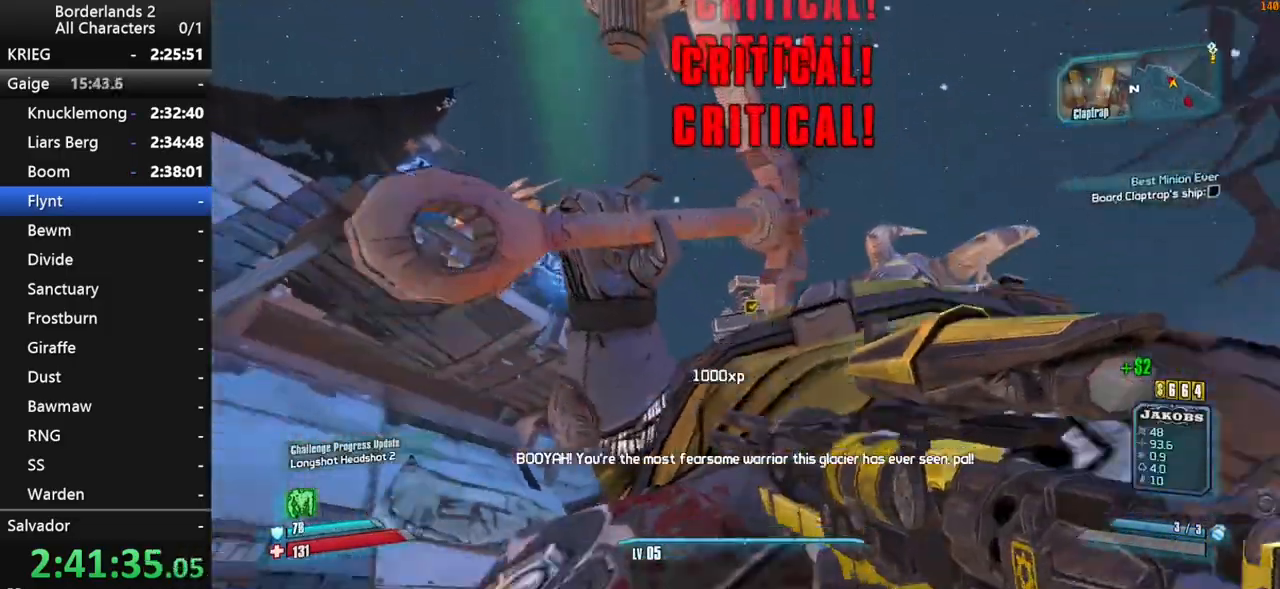
{"keys": ["s"], "mouse": [], "mouse_move": "down", "events": [[133, "s", "down"]]}
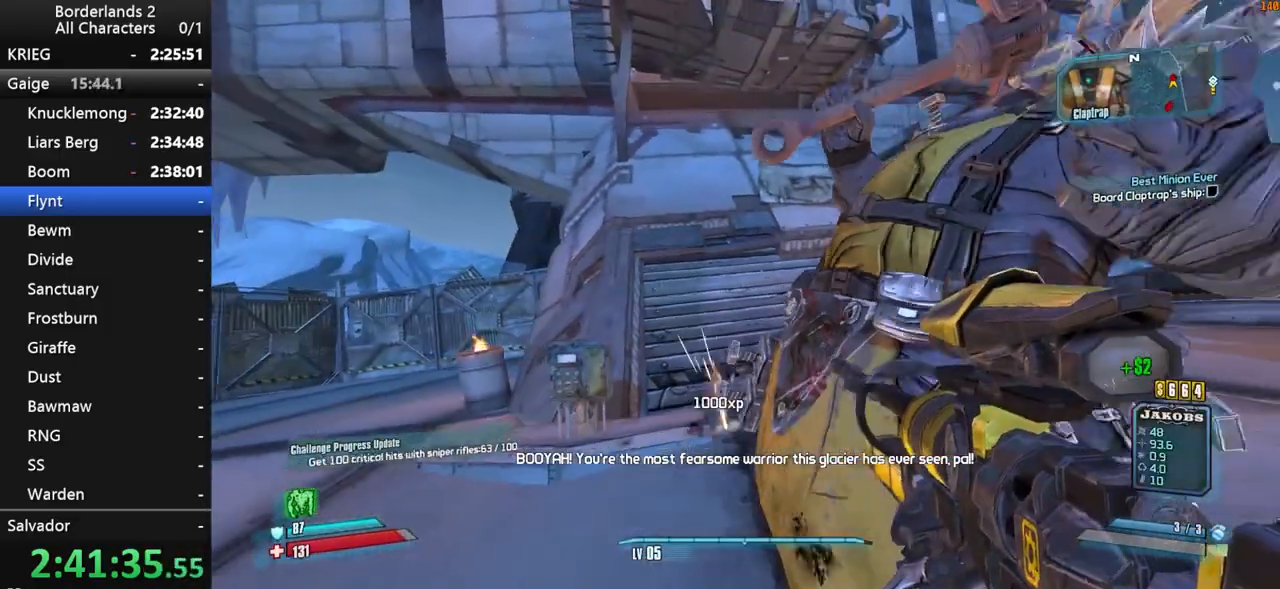
{"keys": ["s"], "mouse": [], "mouse_move": "right", "events": [[233, "e", "down"], [333, "e", "up"], [417, "e", "down"], [467, "e", "up"]]}
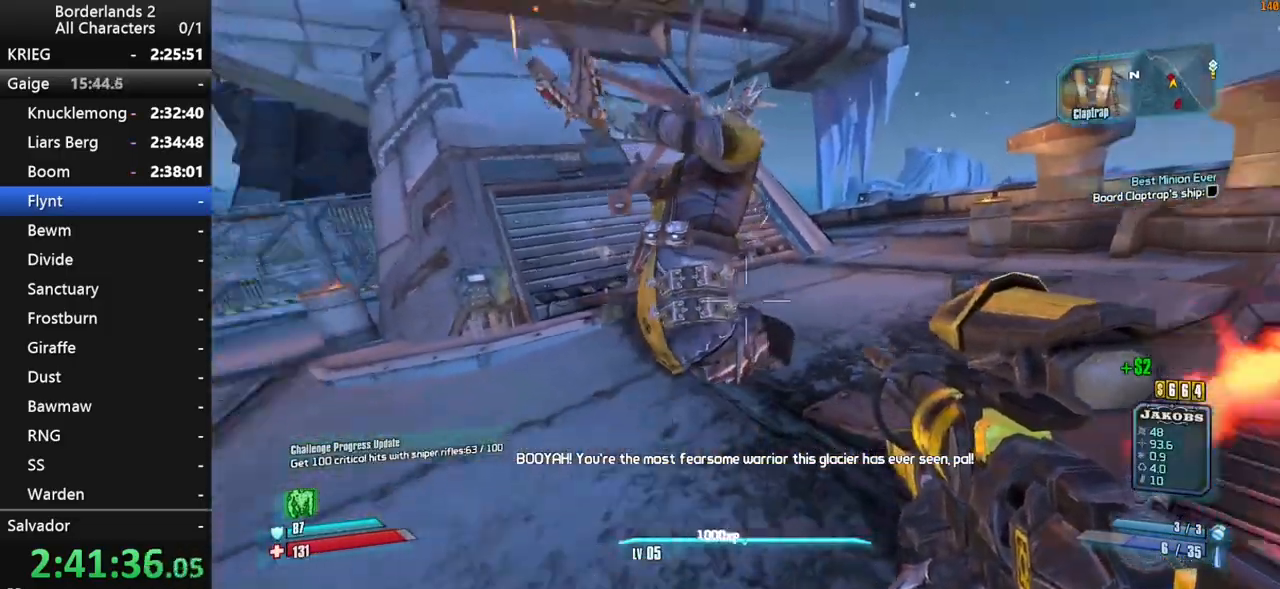
{"keys": ["s"], "mouse": [], "mouse_move": "still", "events": [[117, "e", "down"], [167, "e", "up"], [250, "e", "down"], [300, "e", "up"]]}
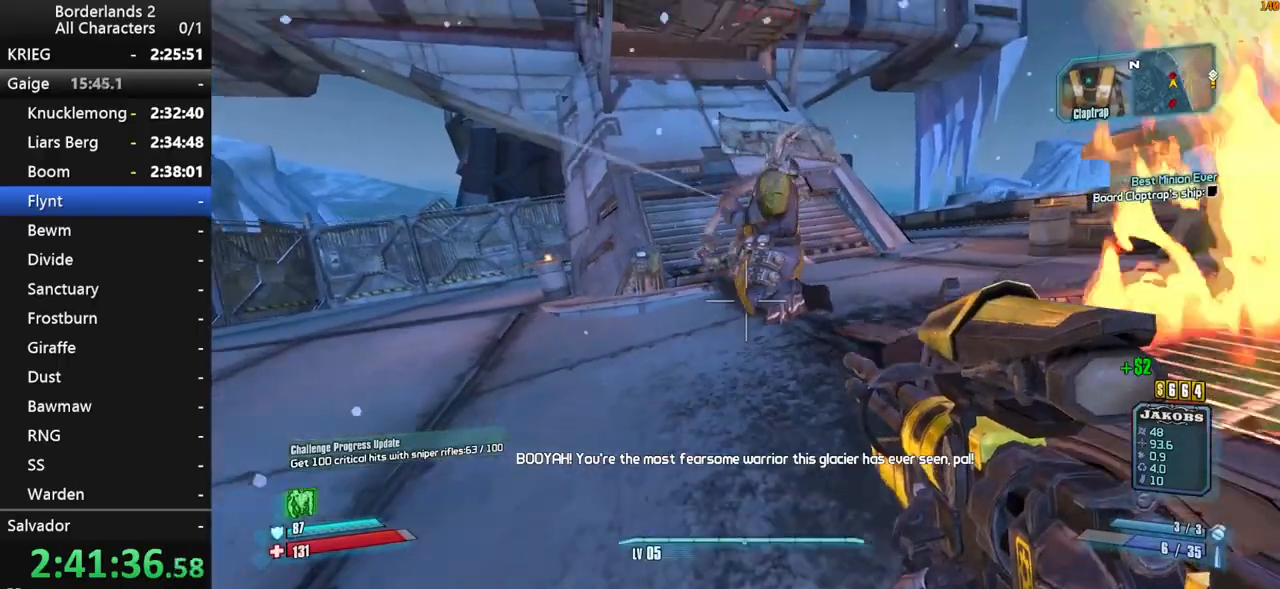
{"keys": [], "mouse": [], "mouse_move": "still", "events": [[367, "s", "up"]]}
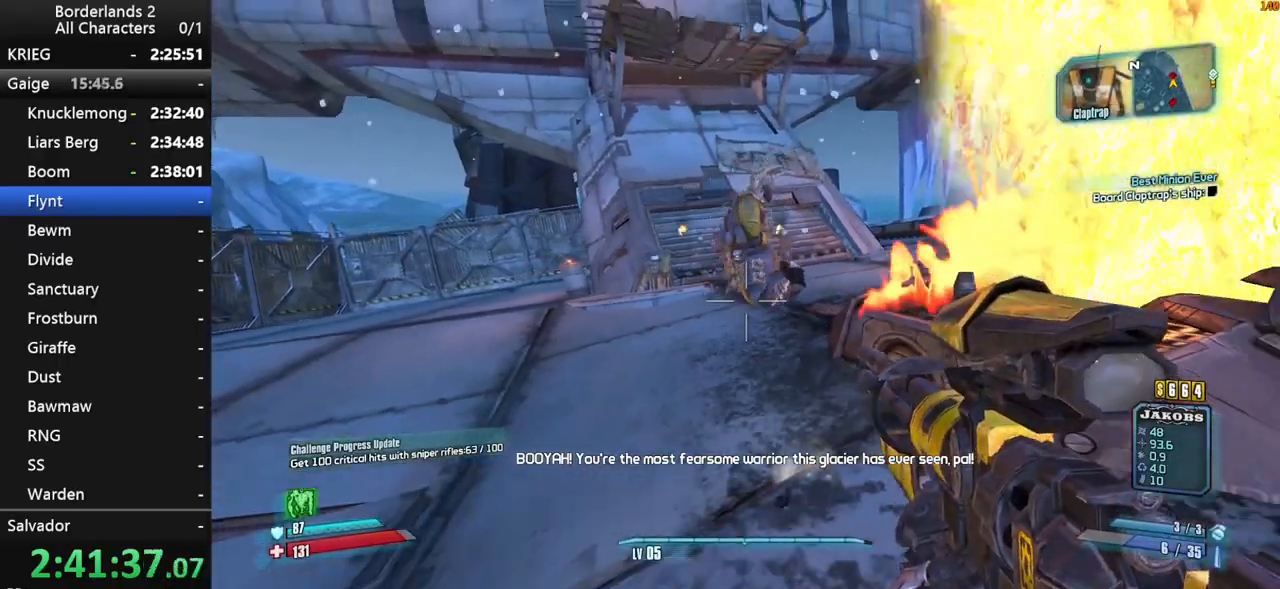
{"keys": [], "mouse": [], "mouse_move": "up-left", "events": [[200, "s", "down"], [417, "s", "up"]]}
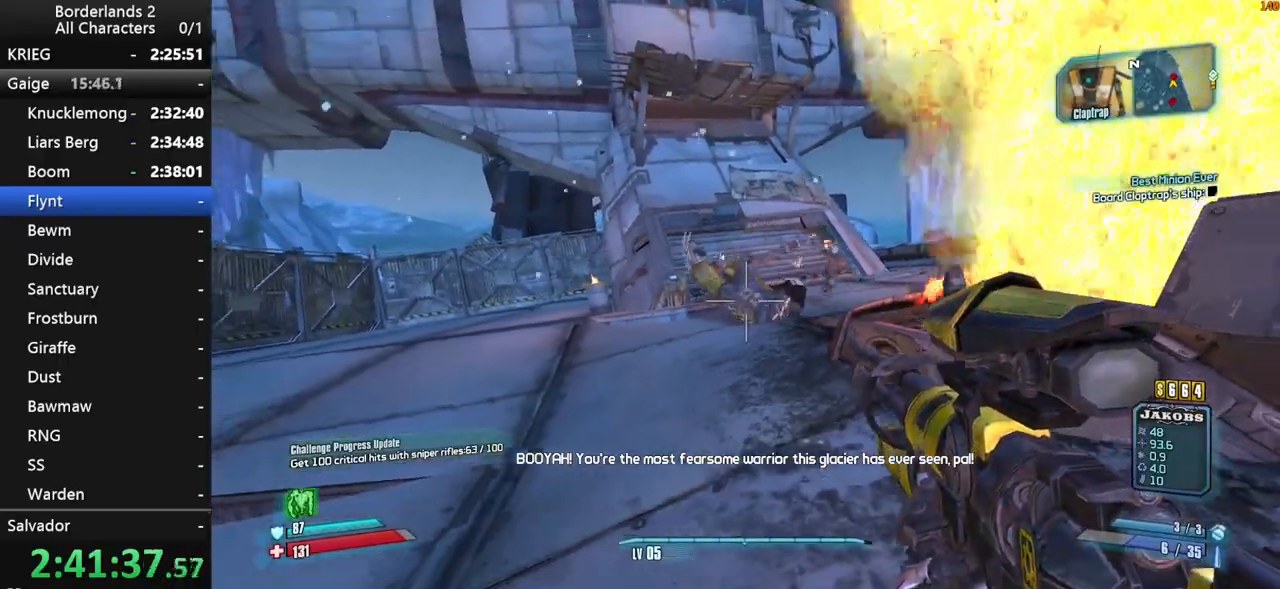
{"keys": ["s"], "mouse": [], "mouse_move": "still", "events": [[117, "s", "down"]]}
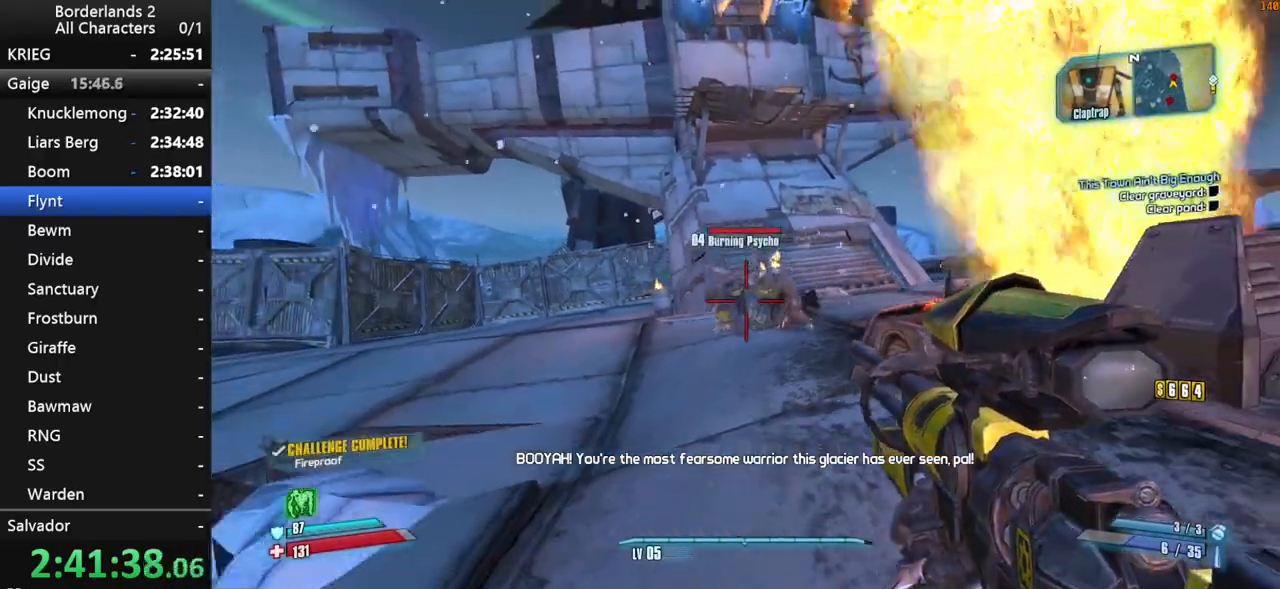
{"keys": ["s", "shift"], "mouse": ["right"], "mouse_move": "up", "events": [[417, "mouse_right", "down"], [500, "shift", "down"]]}
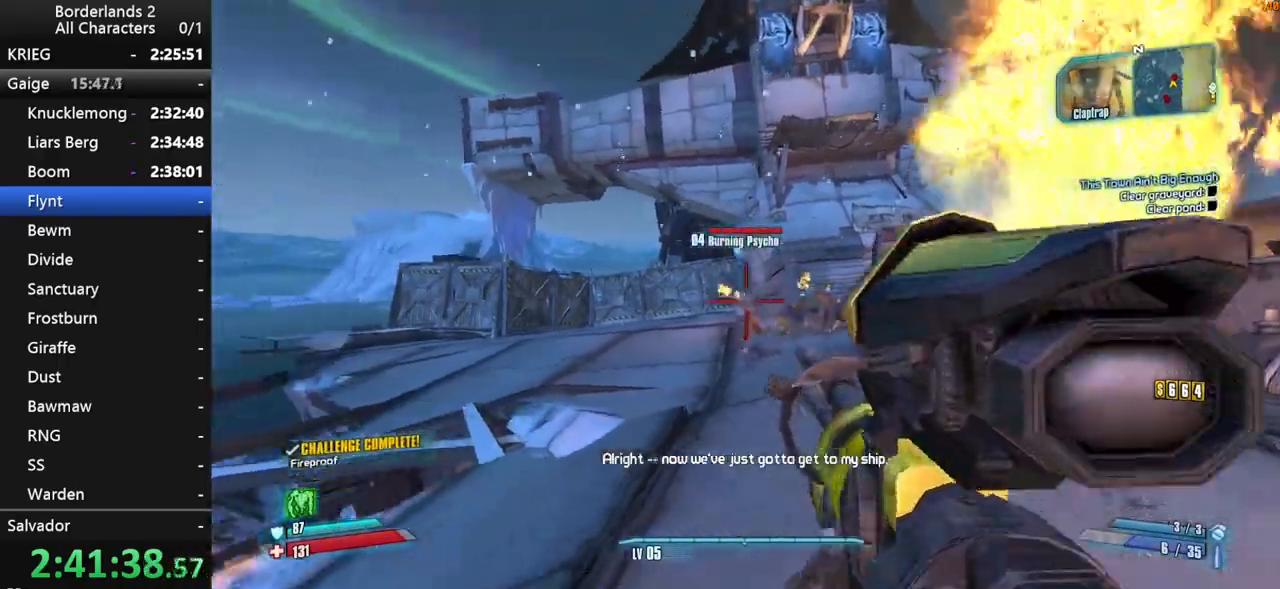
{"keys": ["s", "shift"], "mouse": ["right"], "events": []}
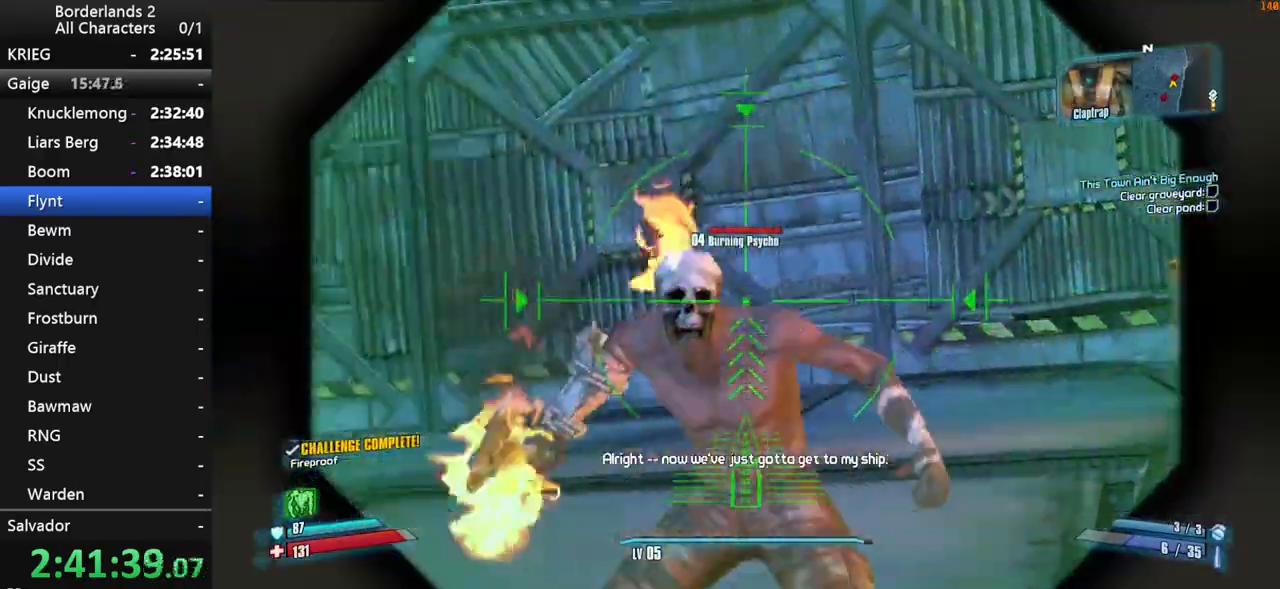
{"keys": ["w"], "mouse": [], "events": [[67, "mouse_left", "down"], [67, "s", "up"], [167, "q", "down"], [200, "e", "down"], [200, "mouse_left", "up"], [200, "mouse_right", "up"], [250, "q", "up"], [300, "e", "up"], [350, "shift", "up"], [450, "w", "down"]]}
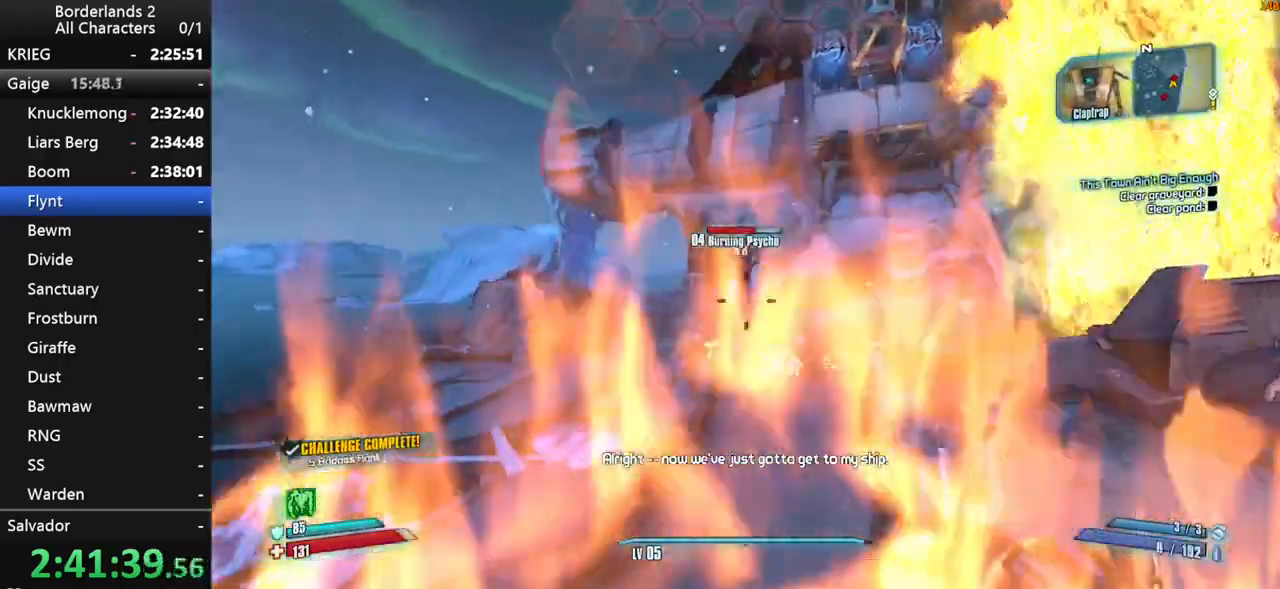
{"keys": [], "mouse": [], "events": [[33, "mouse_right", "down"], [217, "mouse_left", "down"], [317, "mouse_left", "up"], [367, "mouse_left", "down"], [417, "mouse_left", "up"], [450, "mouse_left", "down"], [450, "w", "up"], [500, "mouse_left", "up"], [500, "mouse_right", "up"]]}
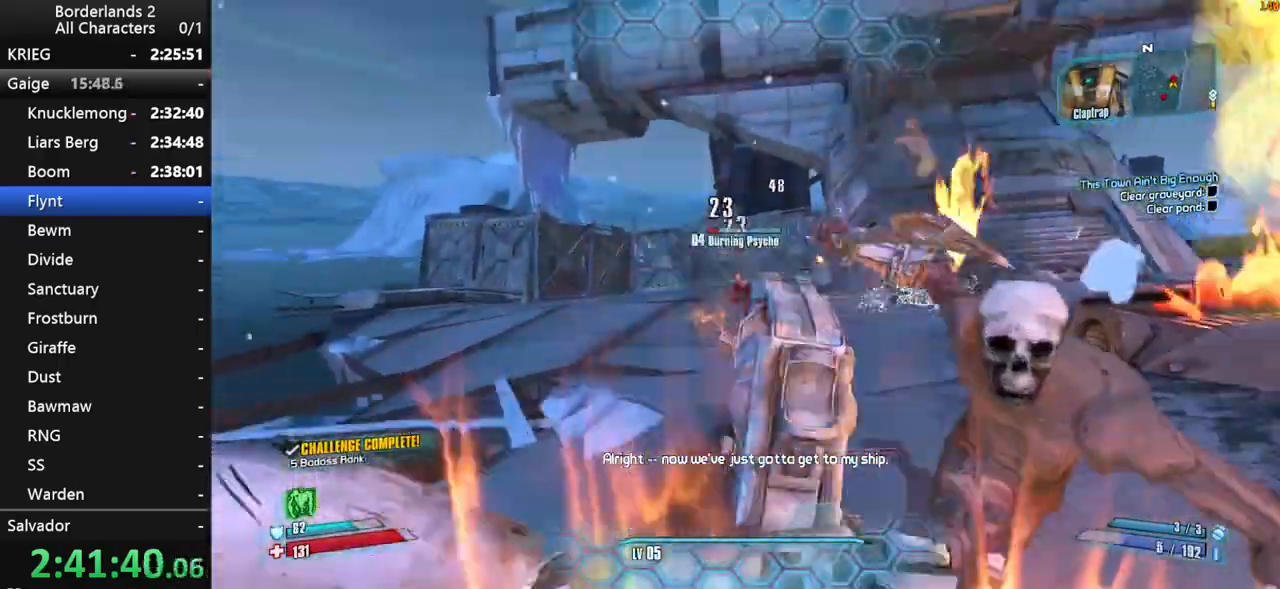
{"keys": ["q"], "mouse": [], "mouse_move": "right", "events": [[50, "mouse_left", "down"], [50, "mouse_right", "down"], [100, "mouse_left", "up"], [100, "mouse_right", "up"], [150, "mouse_left", "down"], [150, "mouse_right", "down"], [183, "mouse_left", "up"], [183, "mouse_right", "up"], [233, "mouse_left", "down"], [233, "mouse_right", "down"], [283, "mouse_left", "up"], [283, "mouse_right", "up"], [283, "q", "down"], [383, "e", "down"], [383, "q", "up"], [417, "e", "up"], [467, "q", "down"]]}
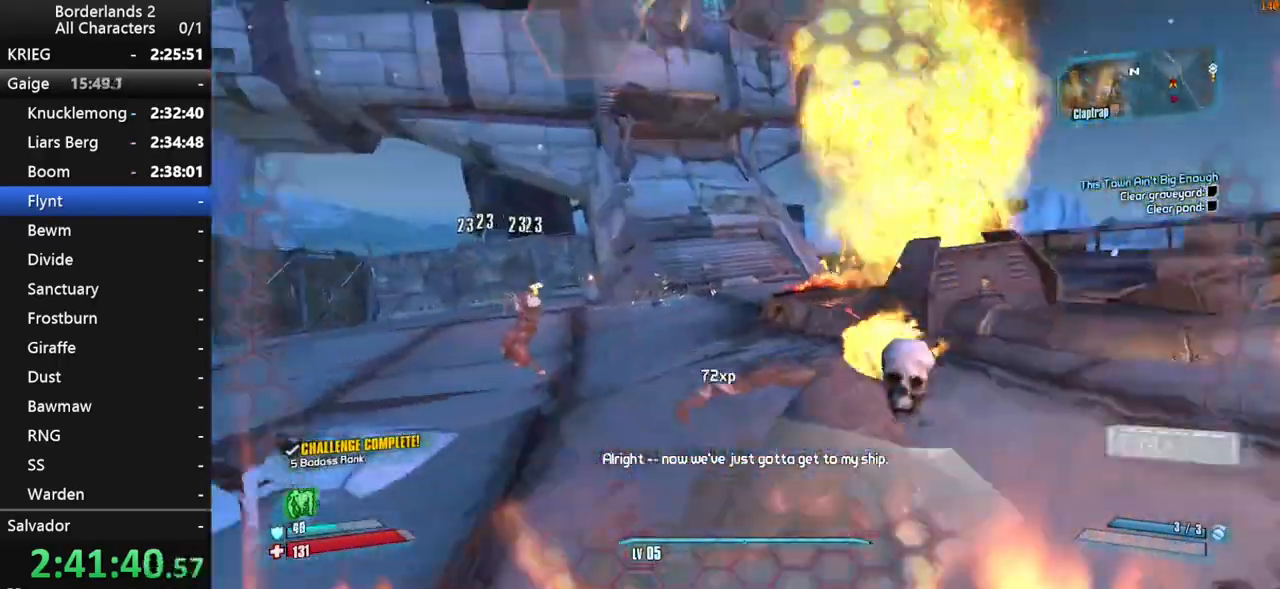
{"keys": ["s"], "mouse": ["right"], "mouse_move": "left", "events": [[17, "e", "down"], [17, "q", "up"], [117, "e", "up"], [217, "d", "down"], [300, "mouse_right", "down"], [350, "s", "down"], [483, "d", "up"]]}
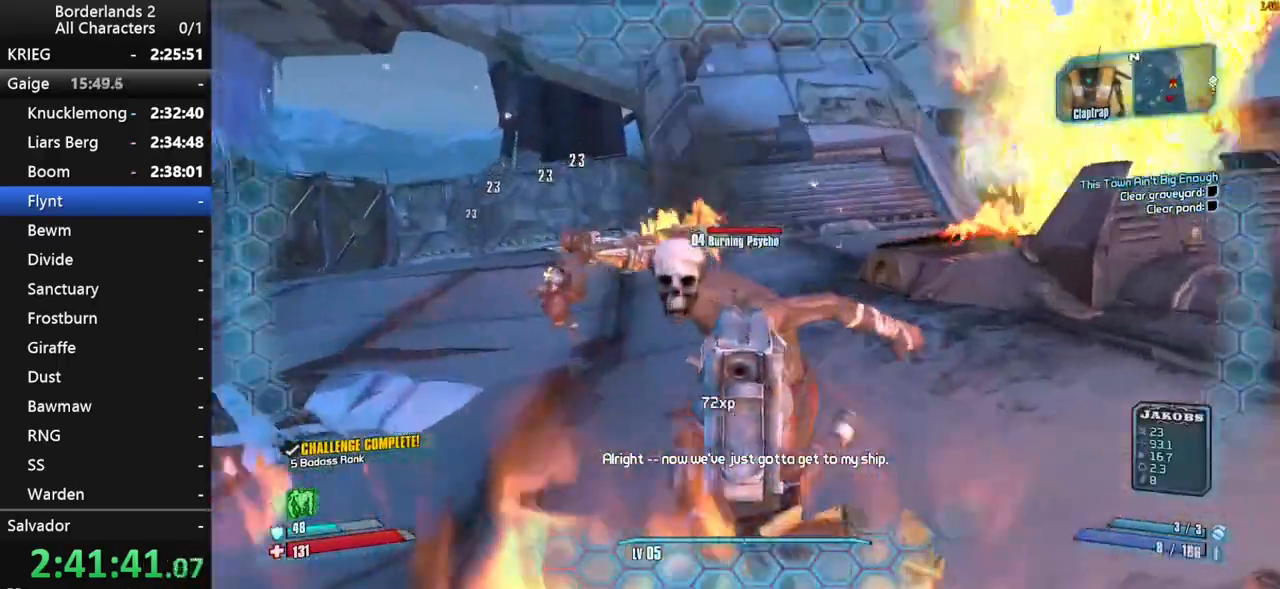
{"keys": [], "mouse": ["left", "right"], "events": [[33, "mouse_left", "down"], [83, "mouse_left", "up"], [133, "mouse_left", "down"], [167, "mouse_left", "up"], [167, "s", "up"], [267, "mouse_right", "up"], [317, "mouse_left", "down"], [317, "mouse_right", "down"], [367, "mouse_left", "up"], [367, "mouse_right", "up"], [417, "mouse_left", "down"], [417, "mouse_right", "down"], [450, "mouse_left", "up"], [450, "mouse_right", "up"], [500, "mouse_left", "down"], [500, "mouse_right", "down"]]}
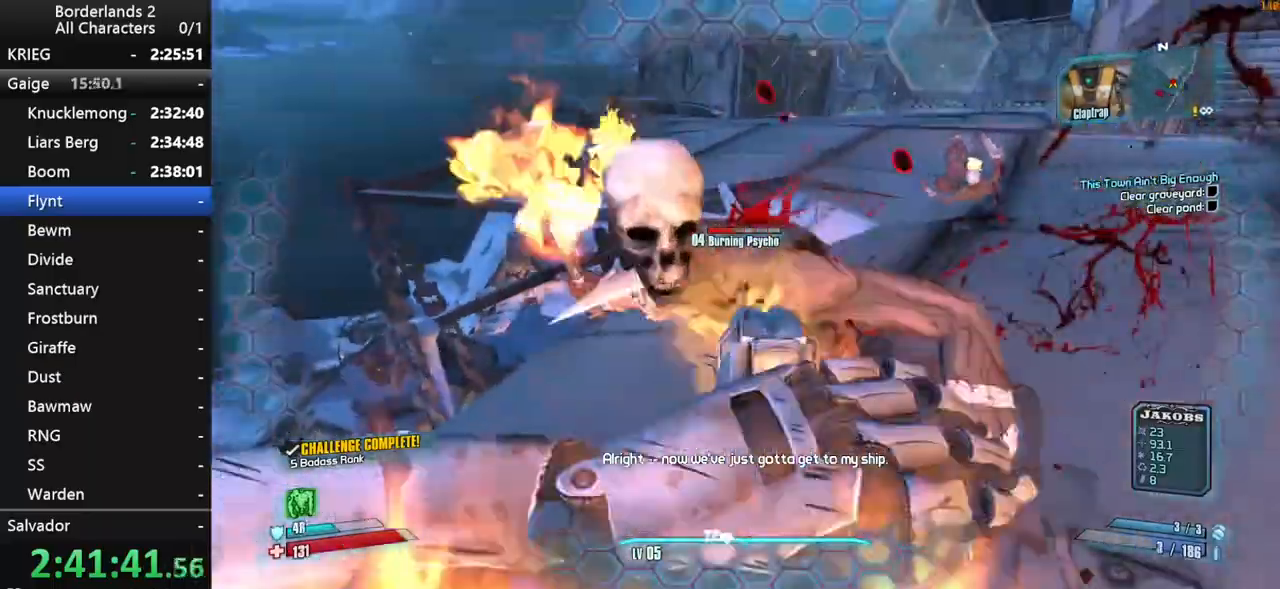
{"keys": ["d"], "mouse": [], "mouse_move": "right", "events": [[50, "mouse_left", "up"], [50, "mouse_right", "up"], [100, "mouse_left", "down"], [150, "mouse_left", "up"], [183, "mouse_left", "down"], [183, "mouse_right", "down"], [233, "mouse_left", "up"], [233, "mouse_right", "up"], [283, "mouse_left", "down"], [283, "mouse_right", "down"], [333, "mouse_left", "up"], [333, "mouse_right", "up"], [433, "d", "down"]]}